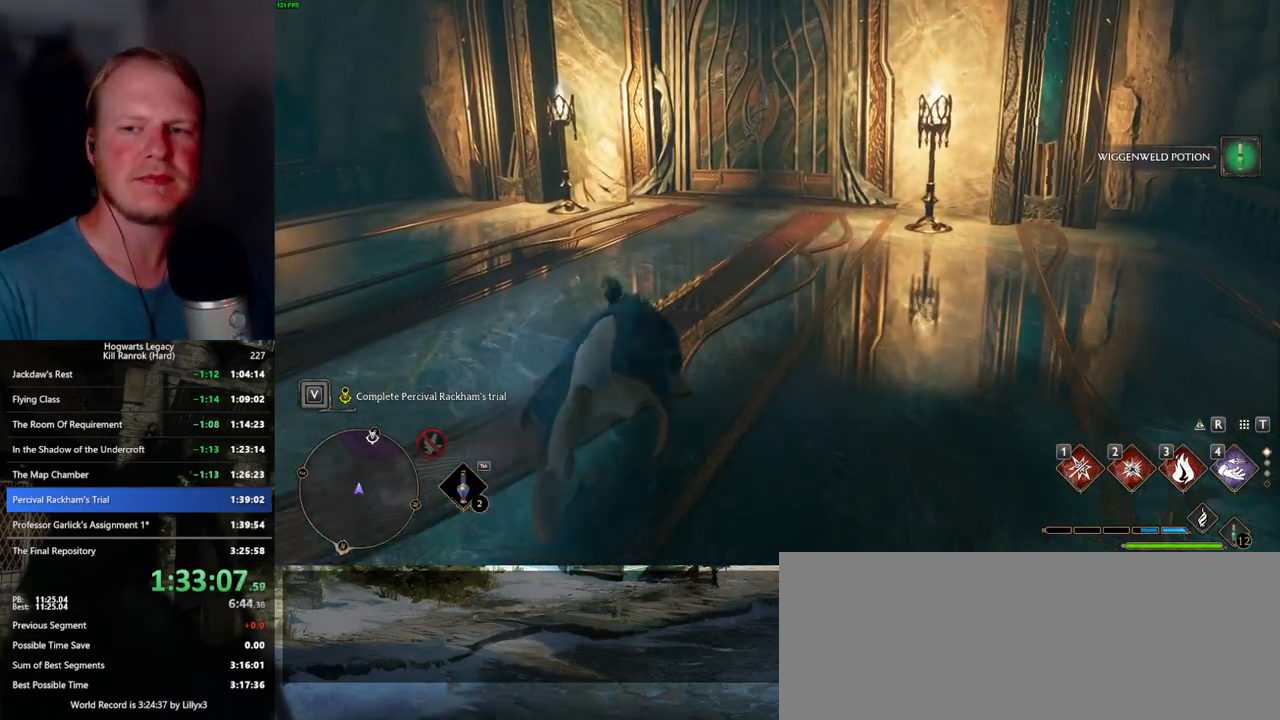
Gameplay with keyboard and mouse; each line is a JSON object with the keys and mouse buttons held at the frame after it. "events" lists presses ("down") and releases ("up") of ".", "/", "0", "1", "2", "3", "4", "5", "6", "7", "8", "9", "a", "alt_l", "alt_r", "b", "backslash", "backspace", "c", "caps_lock", "comma", "ctrl_l", "ctrl_r", "d", "e", "equals", "escape", "f", "f1", "f10", "f11", "f12", "f2", "f3", "f4", "f5", "f6", "f7", "f8", "f9", "g", "h", "i", "j", "k", "l", "lbracket", "m", "minus", "n", "o", "p", "q", "quote", "r", "rbracket", "return", "s", "semicolon", "shift_l", "shift_r", "space", "super_l", "super_r", "t", "tab", "tilde", "u", "v", "w", "x", "y", "z", "mouse_left", "mouse_wheel", "mouse_right", "mouse_mb4" and "mouse_mb5" between this image and that frame as [ms after this image, input, new state], when the widget could be followed in between. "mouse_left", "mouse_wheel", "mouse_right", "mouse_mb4", "mouse_mb5" = the "left", "wheel", "right", "mb4", "mb5" buttons of the "mouse" list. No other keys are recorded. "wheel" means that the mouse wheel is clicked or scrolled. Mouse movement is not recorded.
{"keys": ["w"], "mouse": [], "events": [[234, "space", "up"]]}
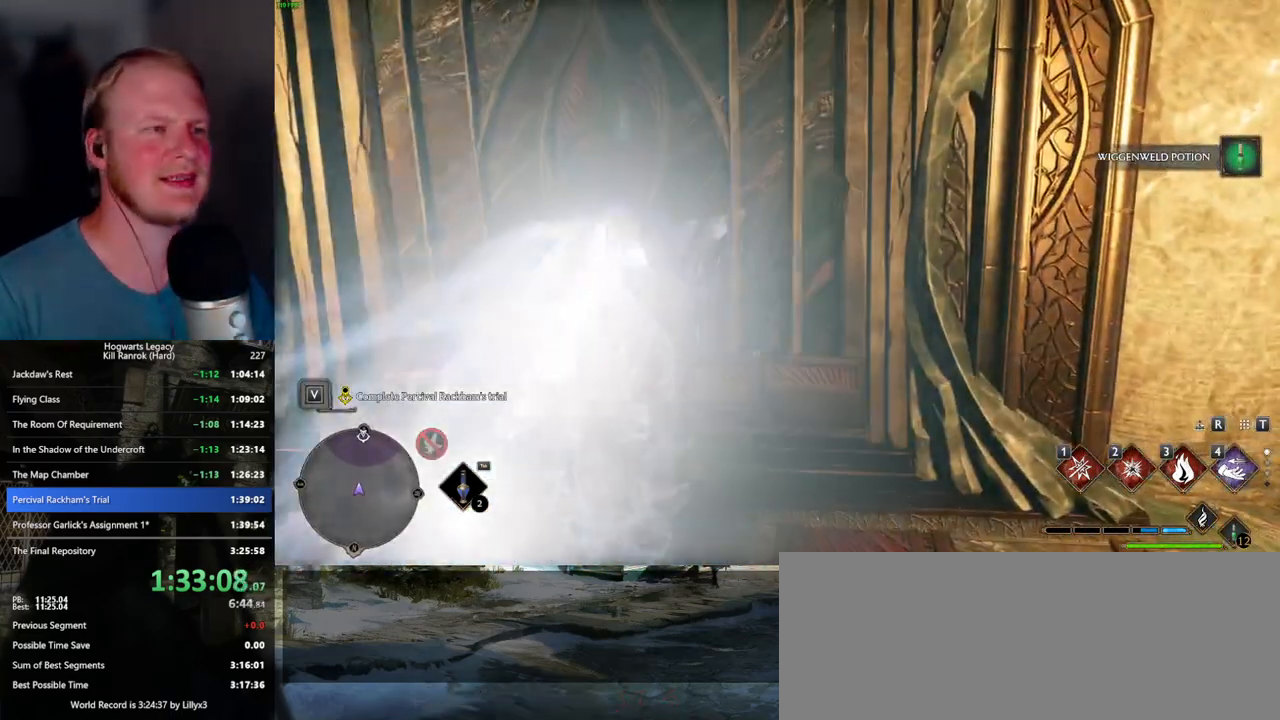
{"keys": ["d", "w"], "mouse": [], "events": [[367, "d", "down"]]}
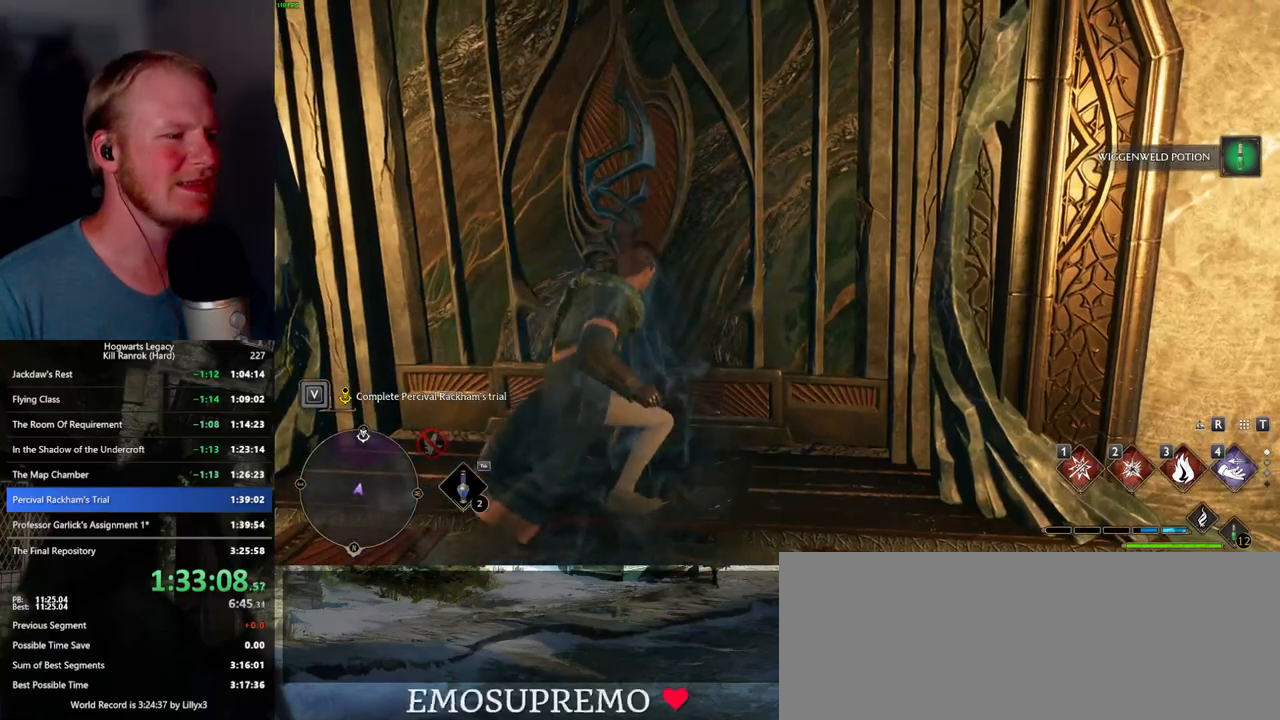
{"keys": ["d", "w"], "mouse": ["mb5"], "events": [[17, "d", "up"], [50, "a", "down"], [234, "a", "up"], [384, "d", "down"], [400, "mouse_mb5", "down"]]}
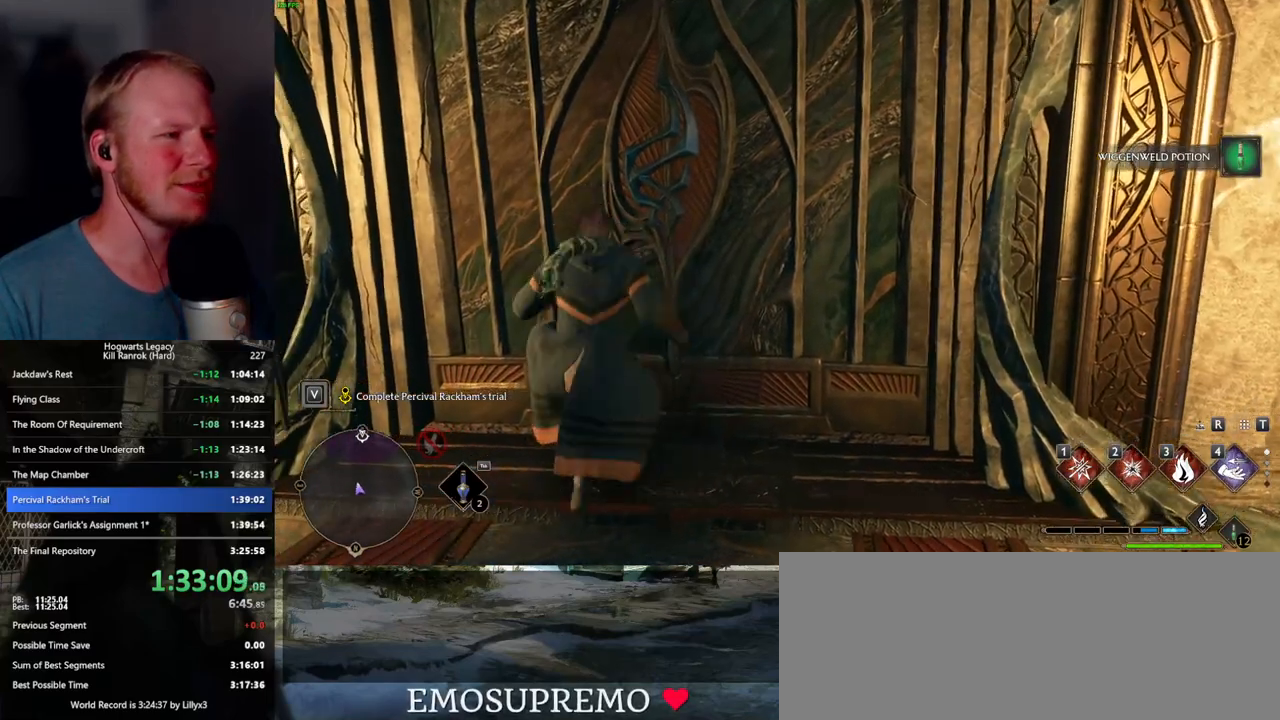
{"keys": ["w"], "mouse": [], "events": [[134, "d", "up"], [217, "d", "down"], [250, "mouse_mb5", "up"], [434, "d", "up"]]}
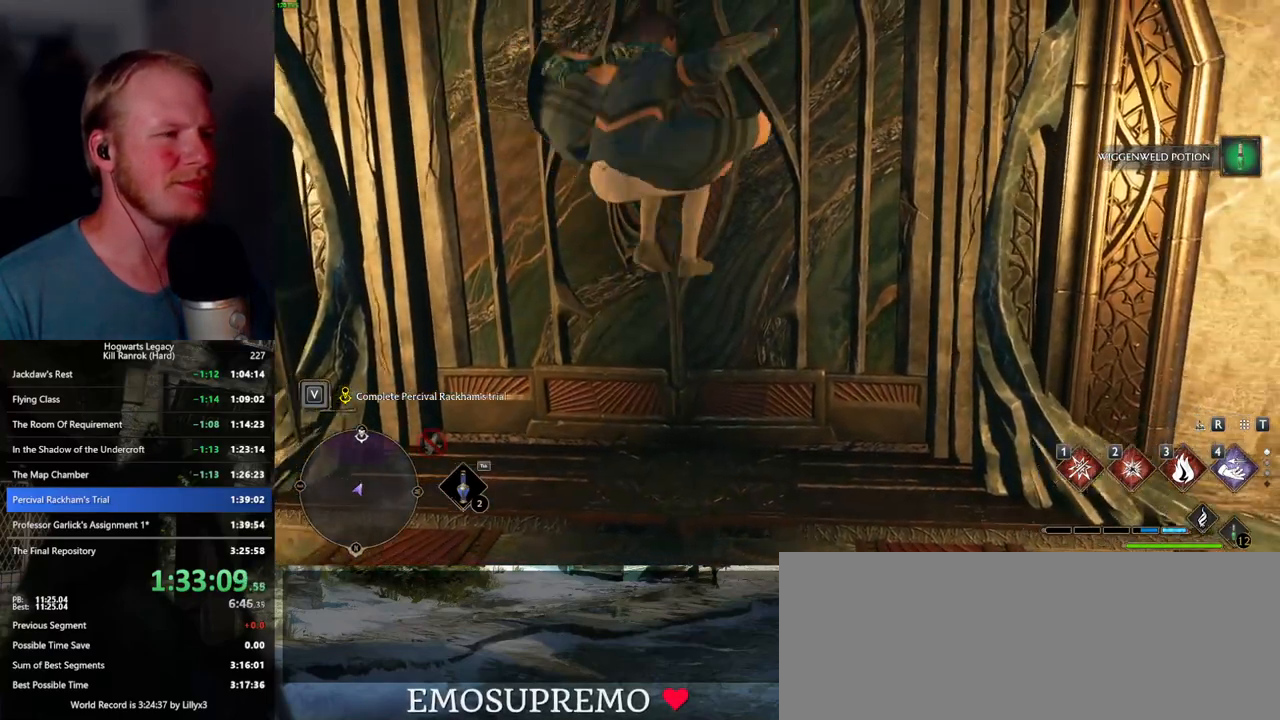
{"keys": ["a", "w"], "mouse": ["mb5"], "events": [[50, "a", "down"], [200, "a", "up"], [284, "mouse_mb5", "down"], [484, "a", "down"]]}
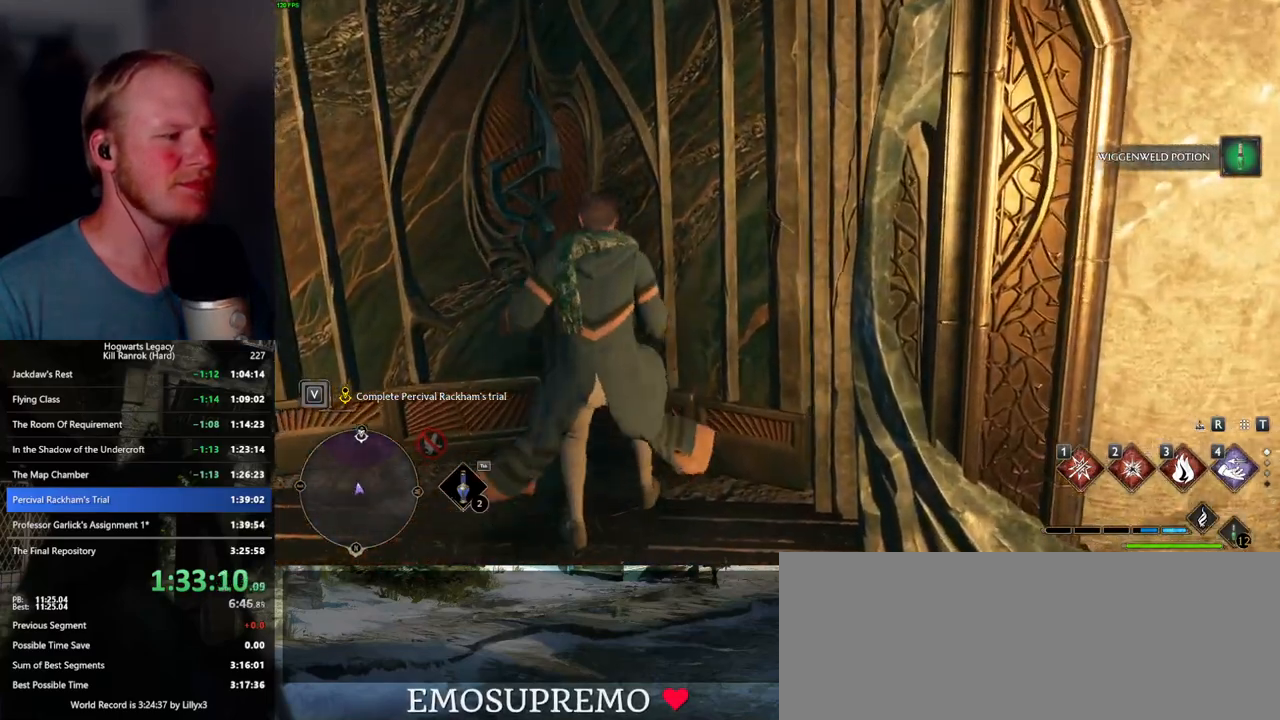
{"keys": ["w"], "mouse": [], "events": [[50, "mouse_mb5", "up"], [100, "a", "up"]]}
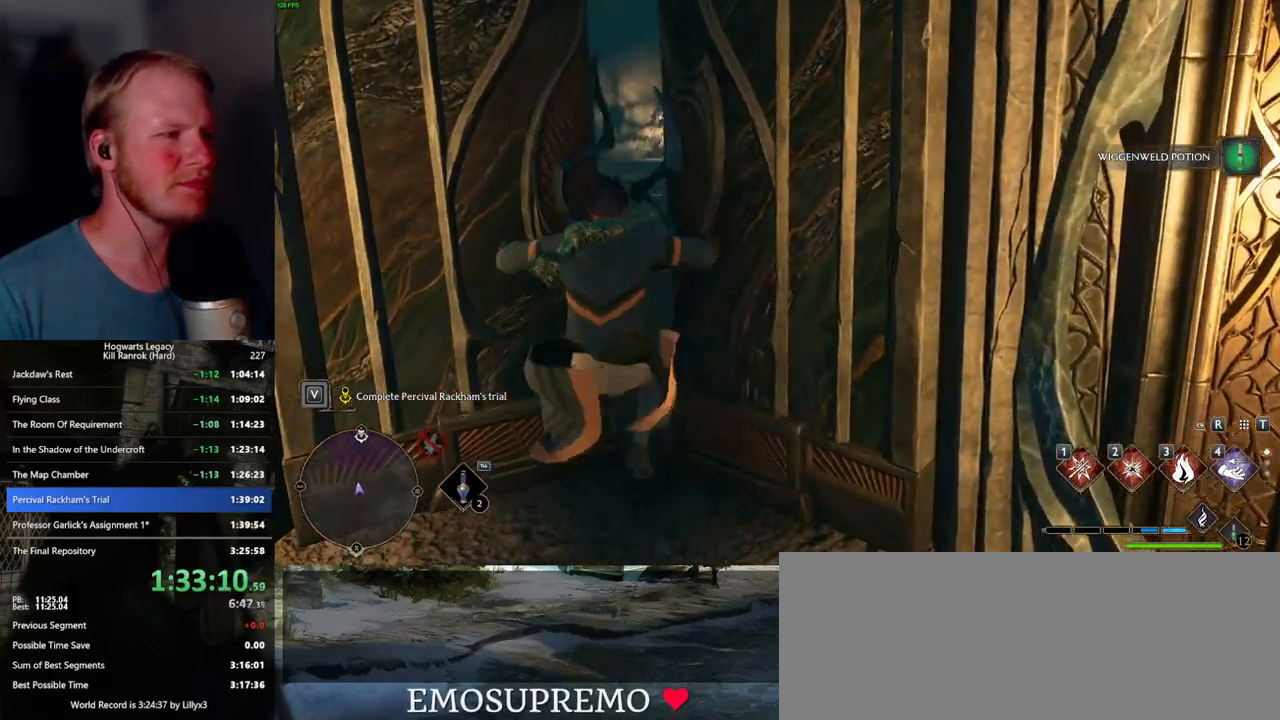
{"keys": ["w"], "mouse": [], "events": []}
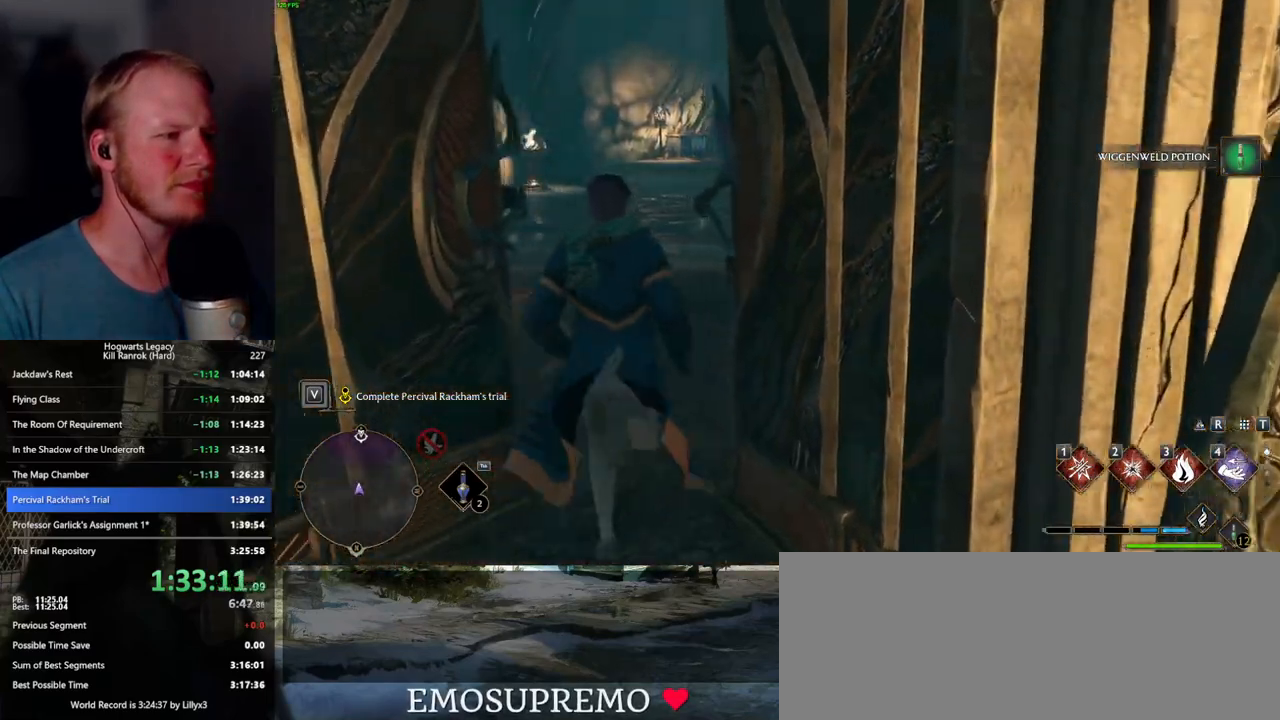
{"keys": ["space", "w"], "mouse": [], "events": [[84, "space", "down"]]}
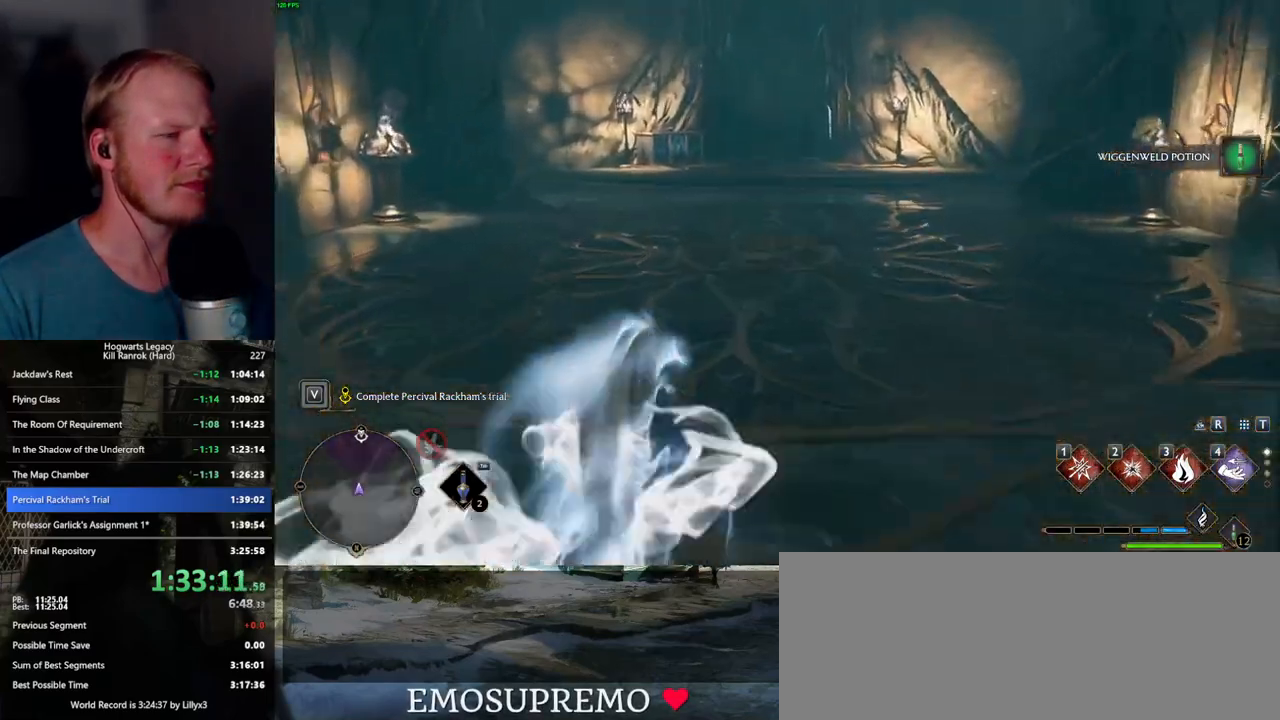
{"keys": ["w"], "mouse": [], "events": [[167, "space", "up"]]}
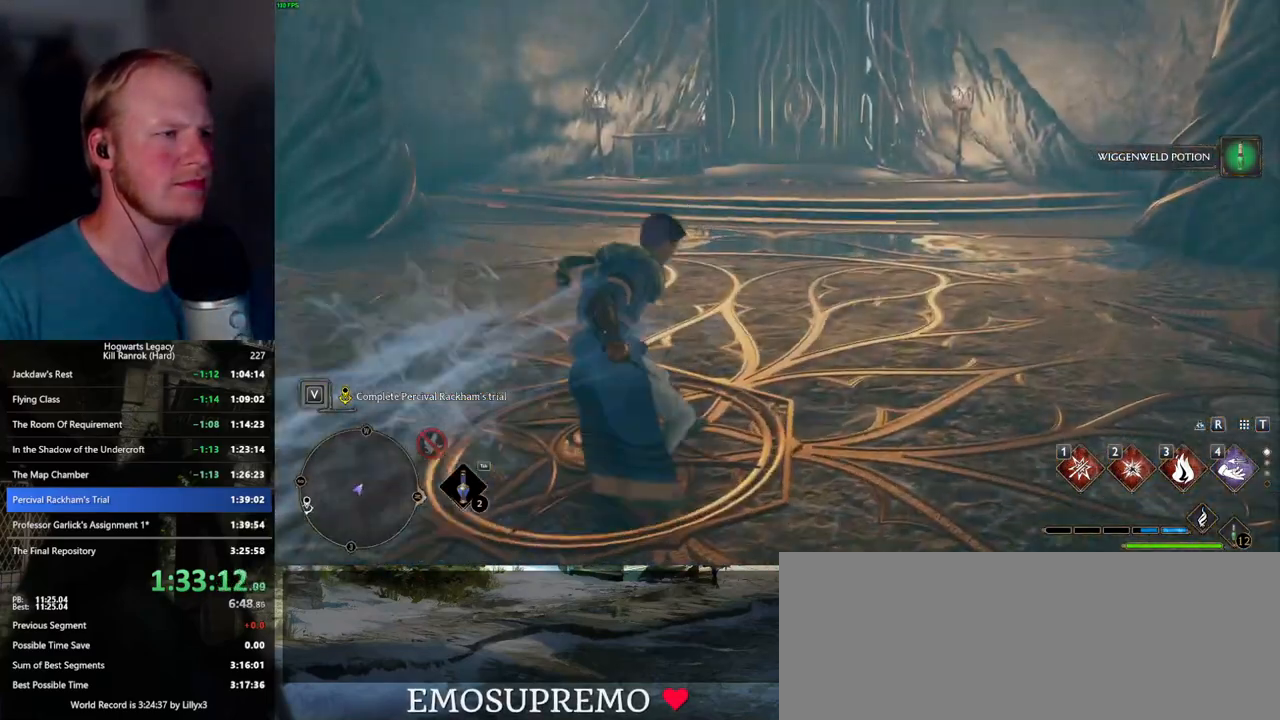
{"keys": ["space", "w"], "mouse": [], "events": [[84, "space", "down"]]}
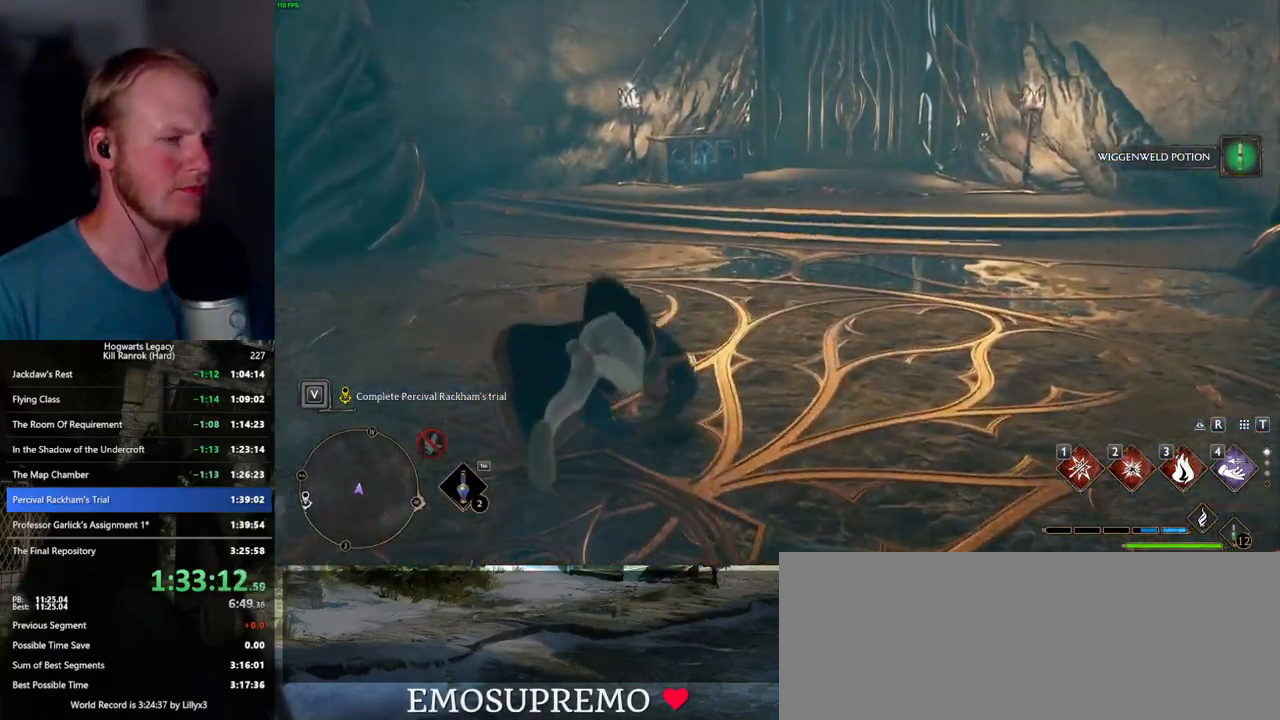
{"keys": ["w"], "mouse": [], "events": [[200, "f", "down"], [234, "space", "up"], [300, "f", "up"], [384, "f", "down"], [467, "f", "up"]]}
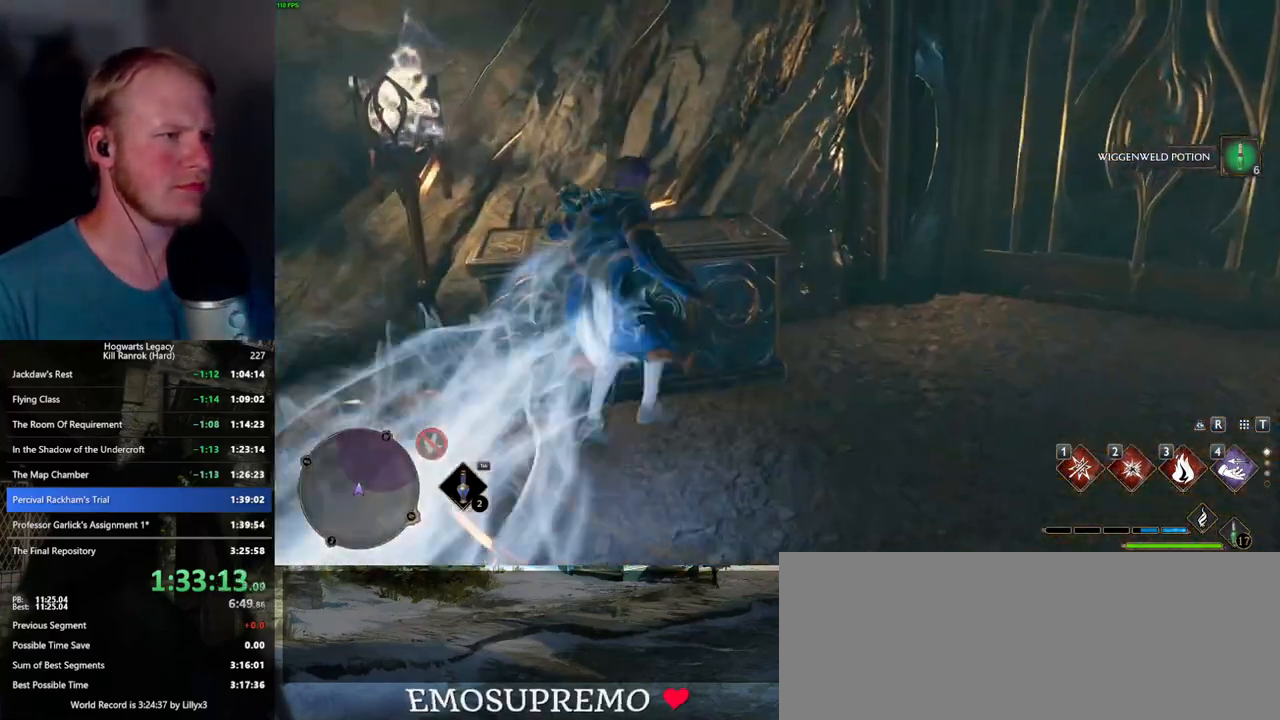
{"keys": ["w"], "mouse": [], "events": [[50, "f", "down"], [134, "f", "up"], [217, "f", "down"], [300, "f", "up"]]}
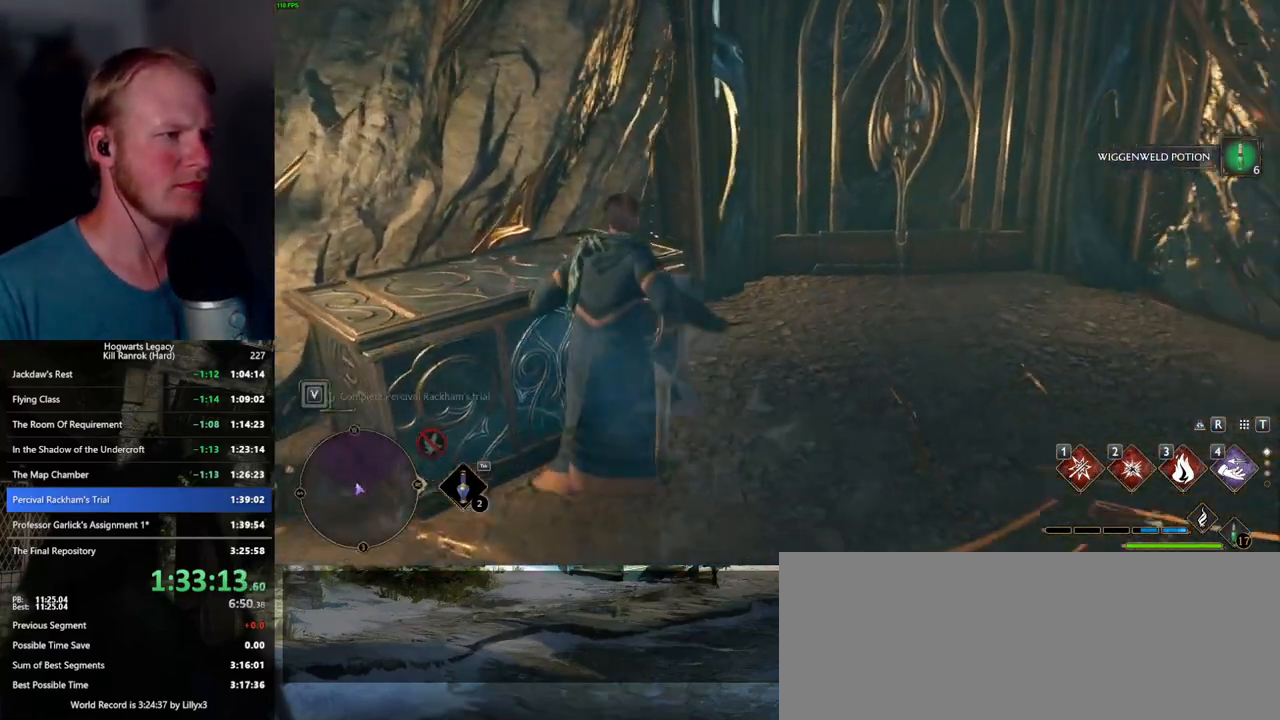
{"keys": ["w"], "mouse": [], "events": [[34, "d", "down"], [500, "d", "up"]]}
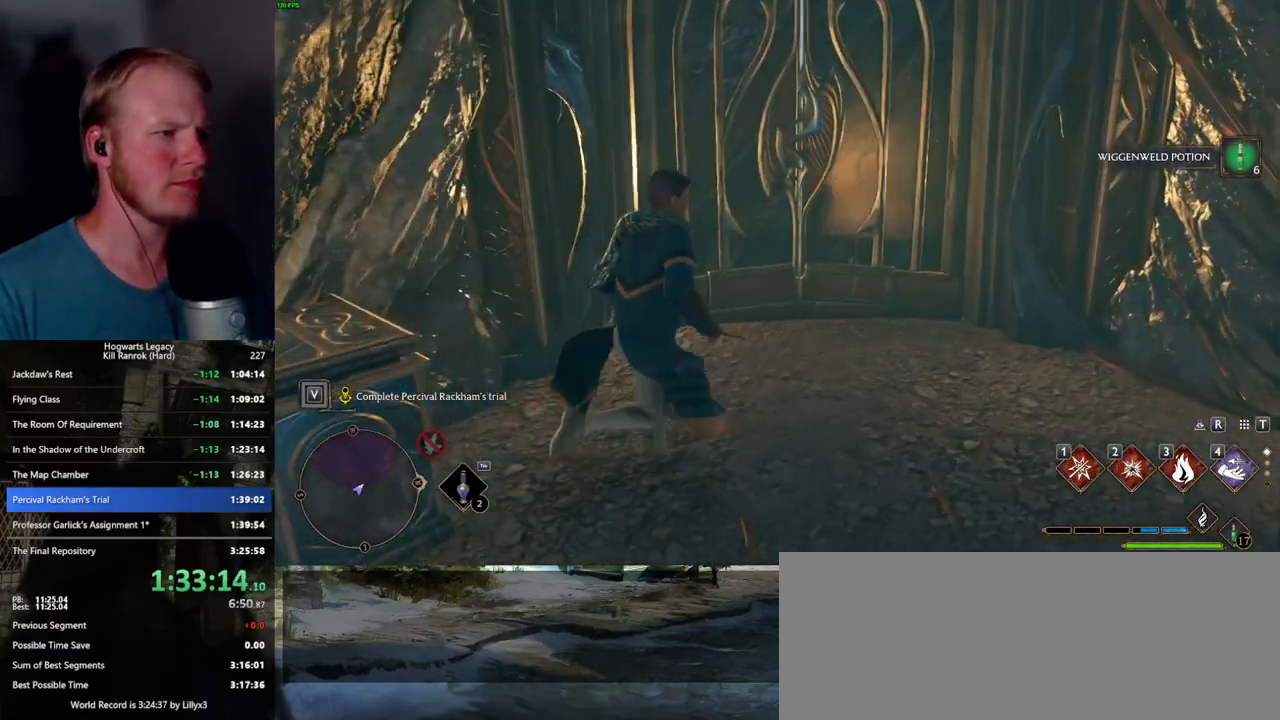
{"keys": ["w"], "mouse": [], "events": []}
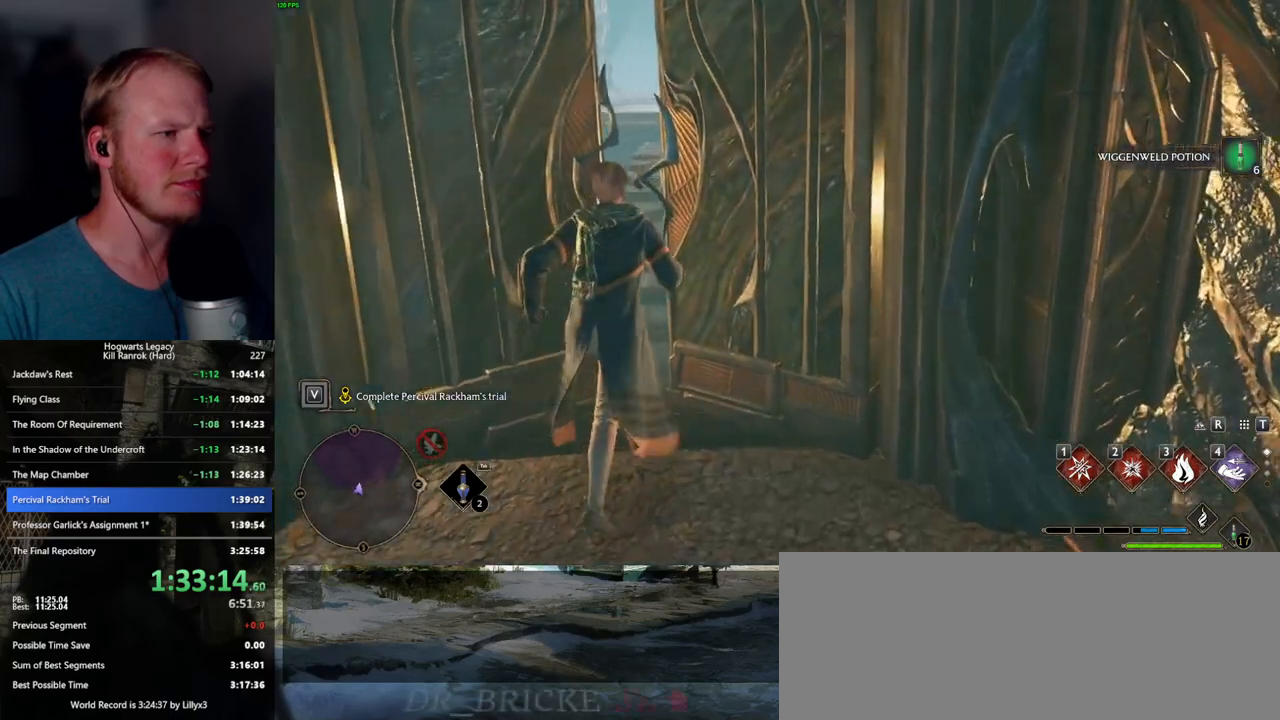
{"keys": ["w"], "mouse": [], "events": []}
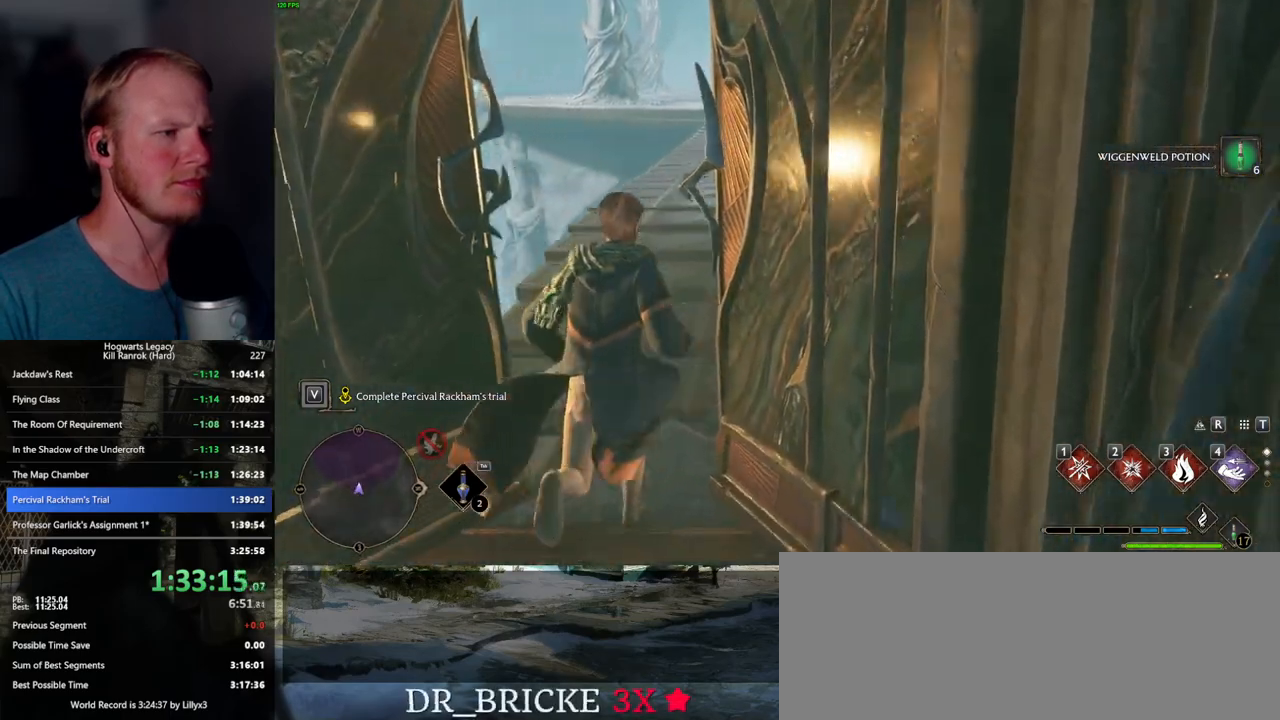
{"keys": ["w"], "mouse": [], "events": []}
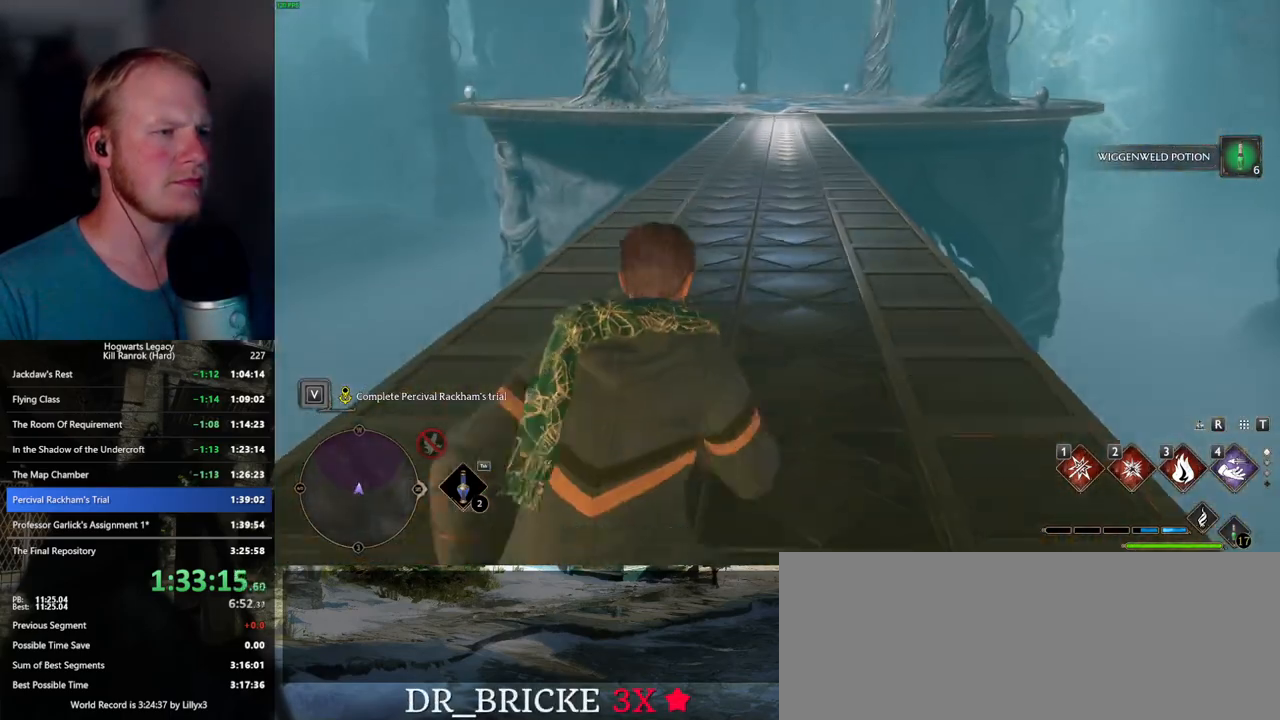
{"keys": ["w"], "mouse": [], "events": []}
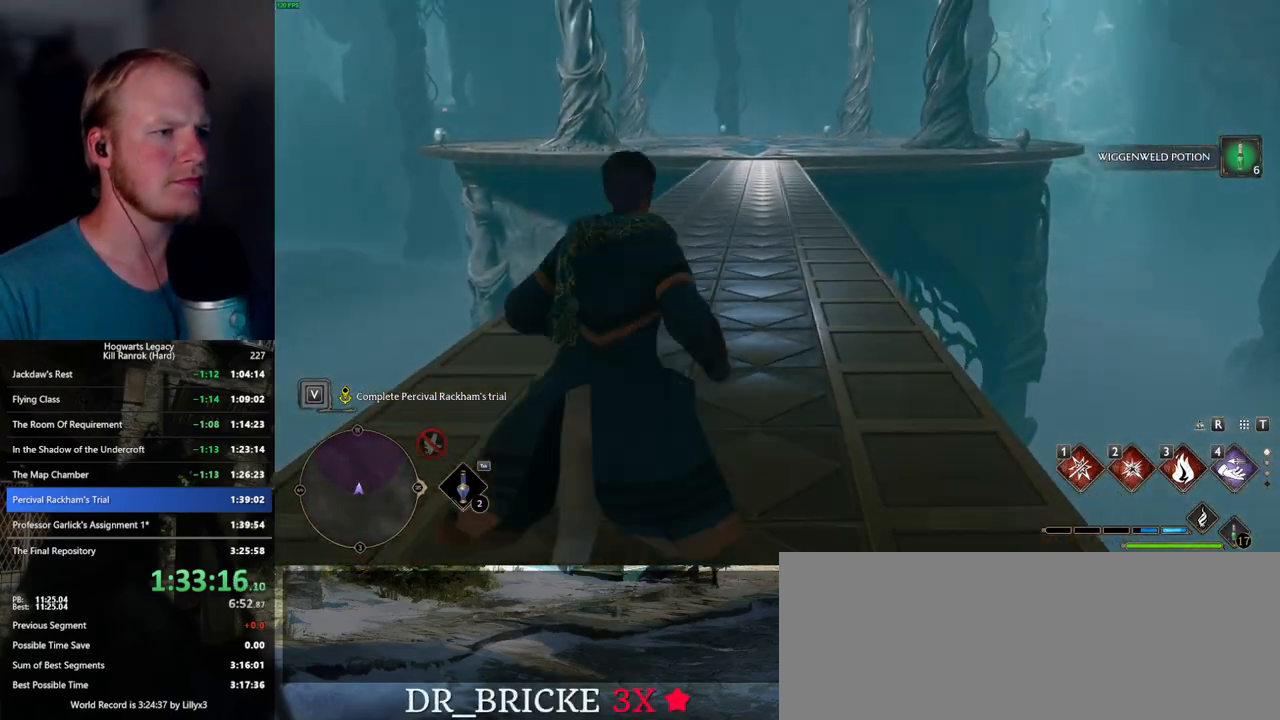
{"keys": ["w"], "mouse": [], "events": []}
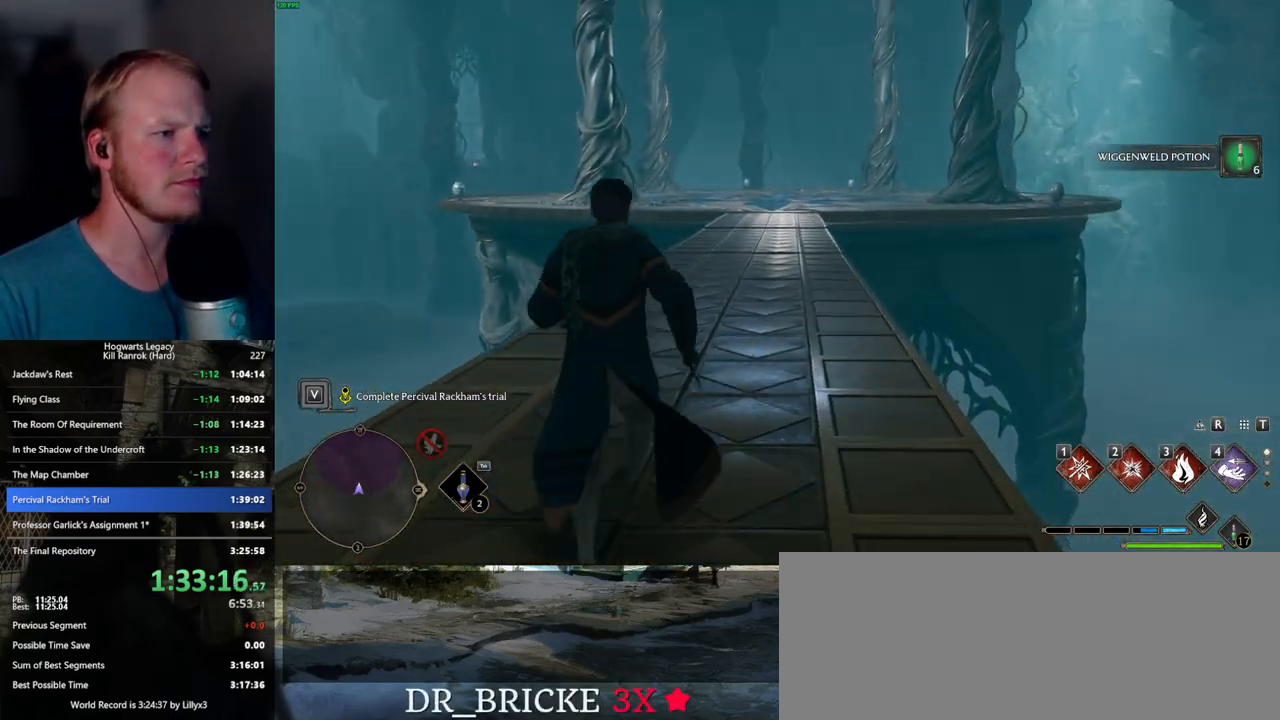
{"keys": ["w"], "mouse": [], "events": []}
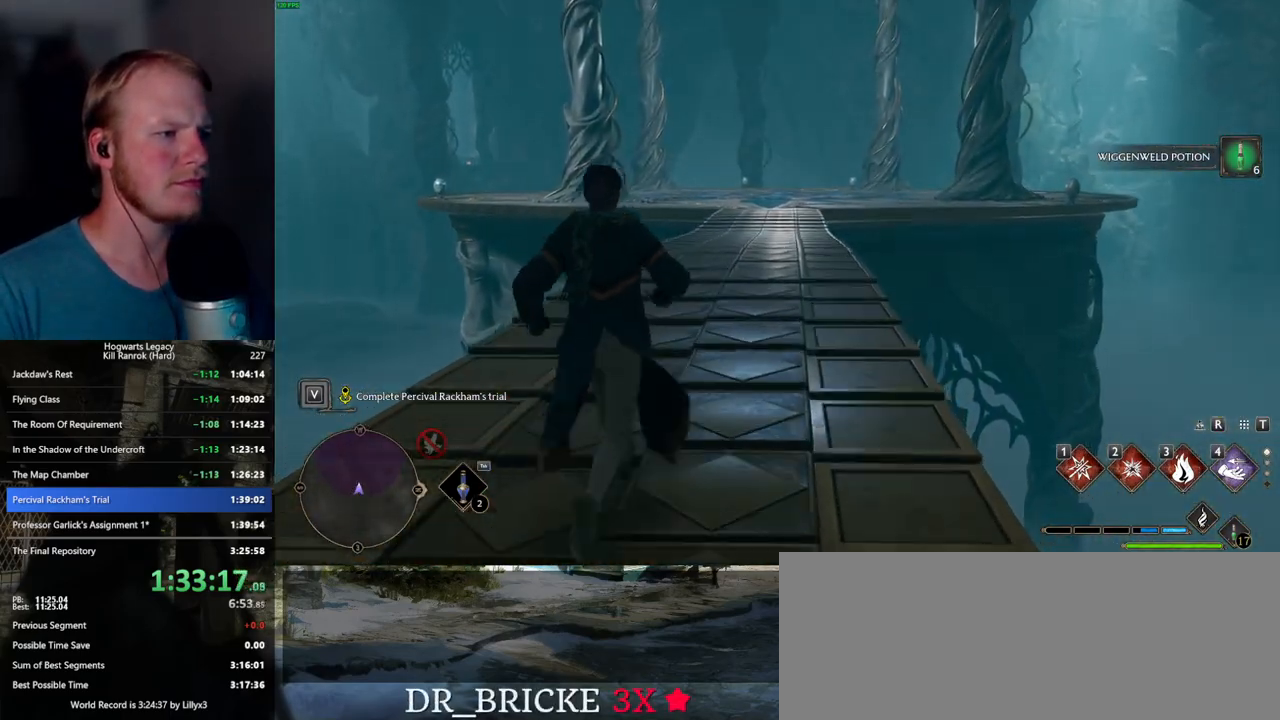
{"keys": ["space", "w"], "mouse": [], "events": [[300, "space", "down"]]}
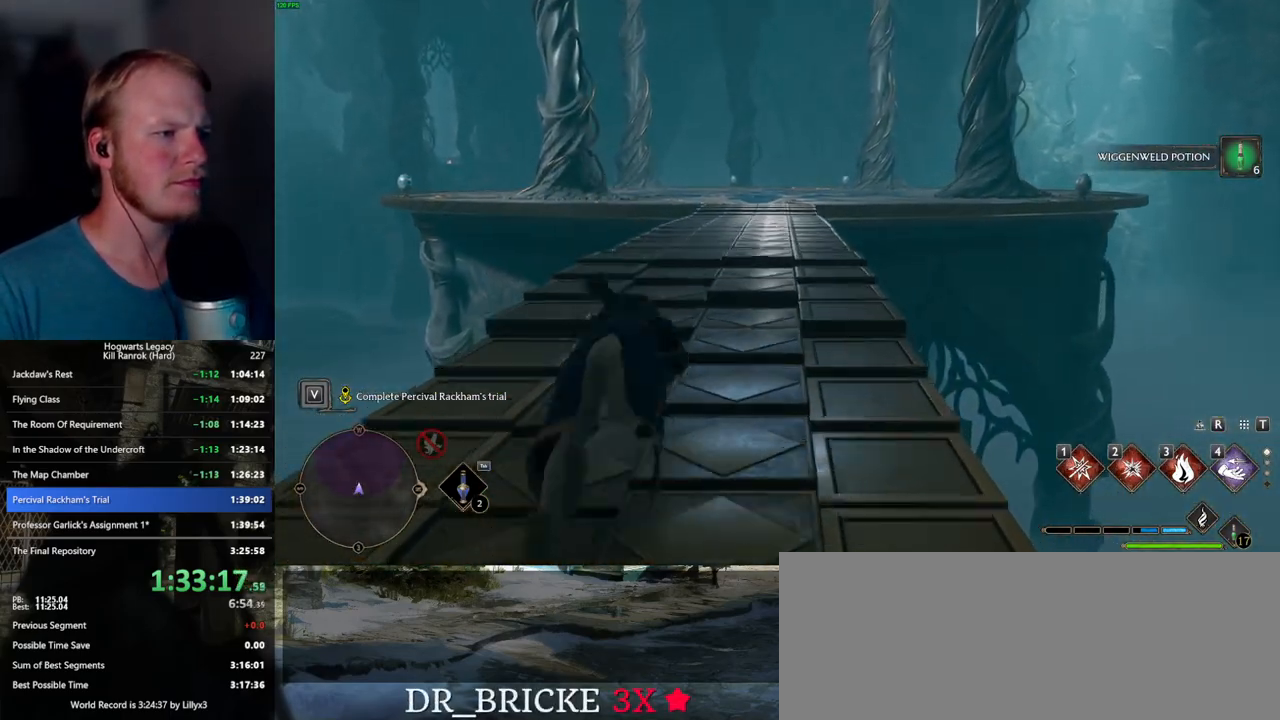
{"keys": ["w"], "mouse": [], "events": [[384, "space", "up"]]}
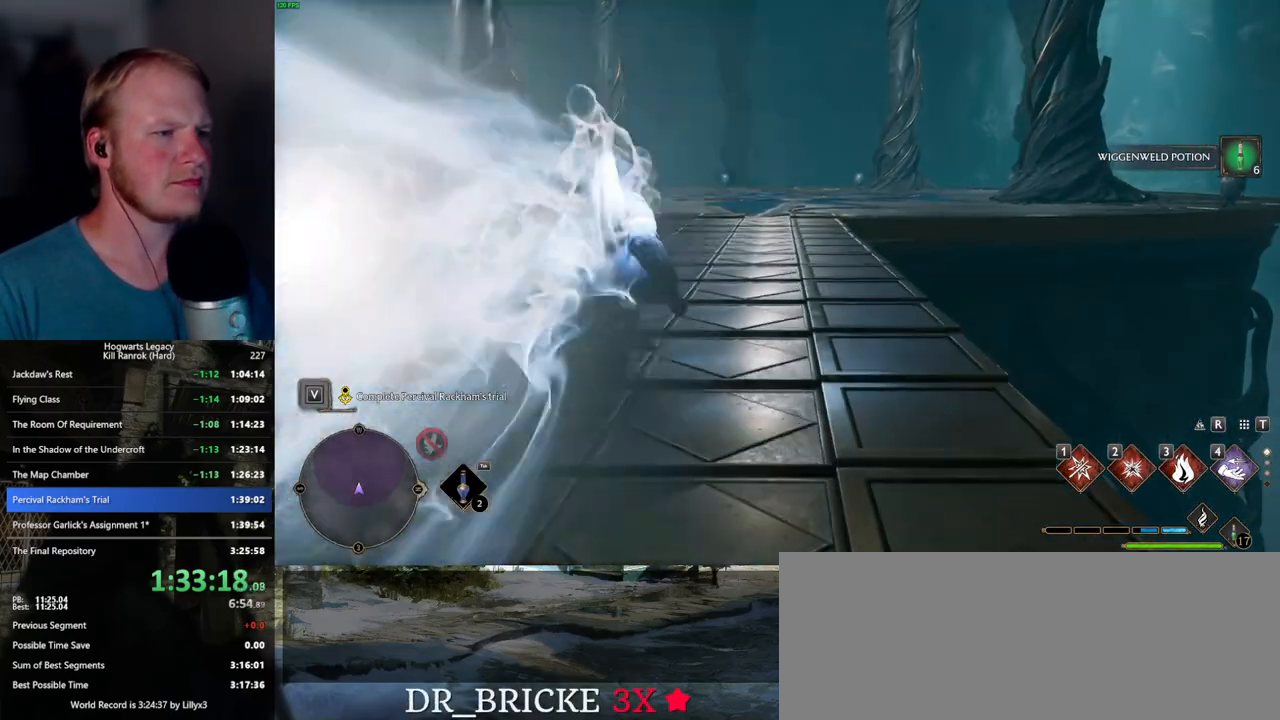
{"keys": ["space", "w"], "mouse": [], "events": [[234, "space", "down"]]}
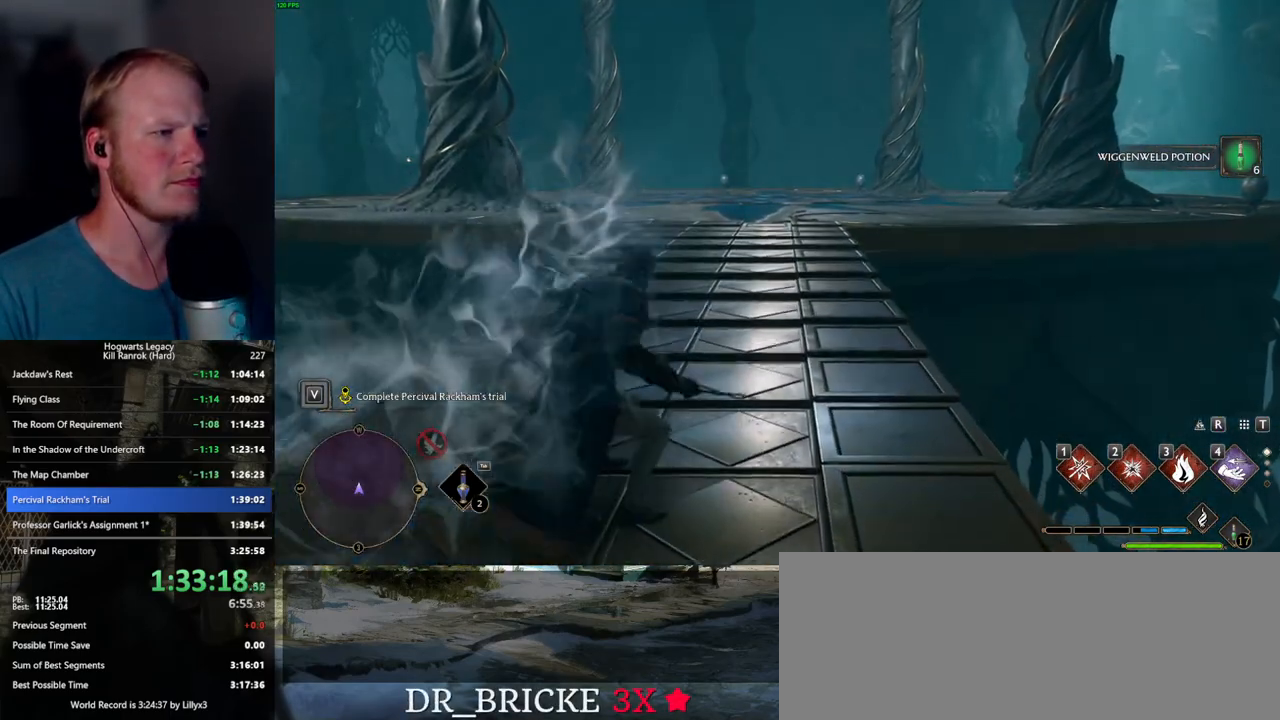
{"keys": ["space", "w"], "mouse": [], "events": []}
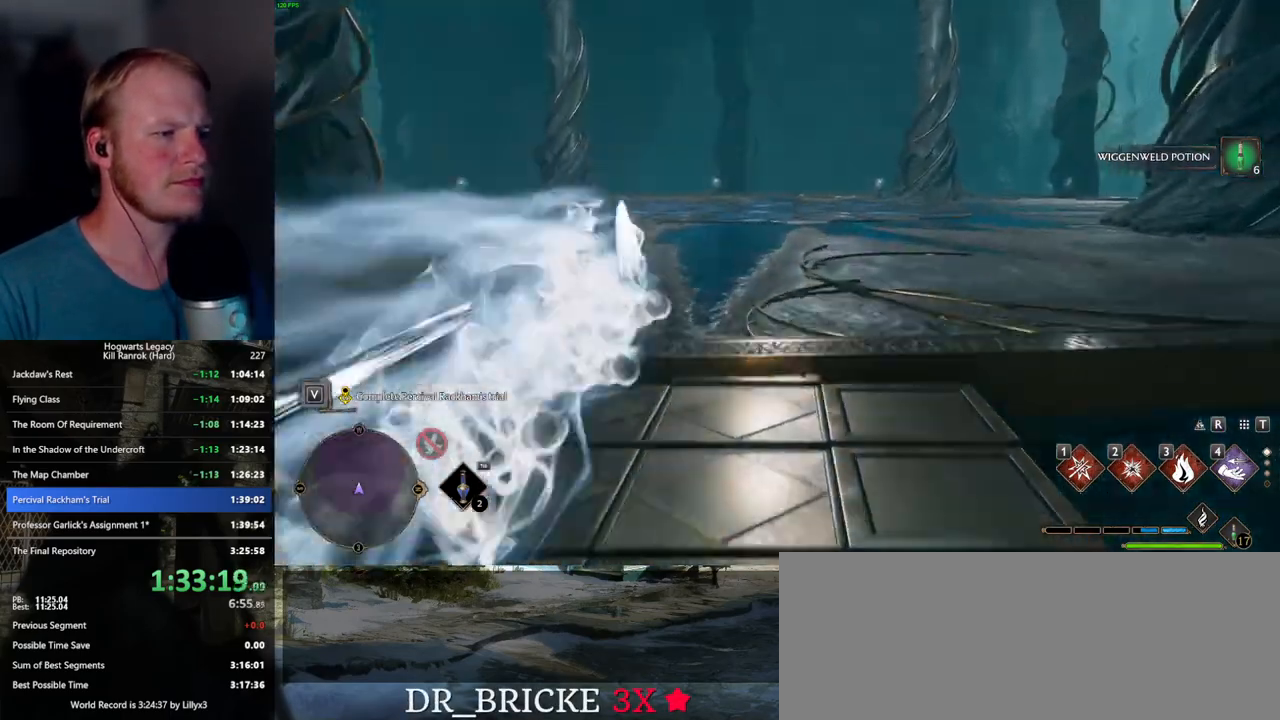
{"keys": ["space", "w"], "mouse": [], "events": [[117, "space", "up"], [350, "space", "down"]]}
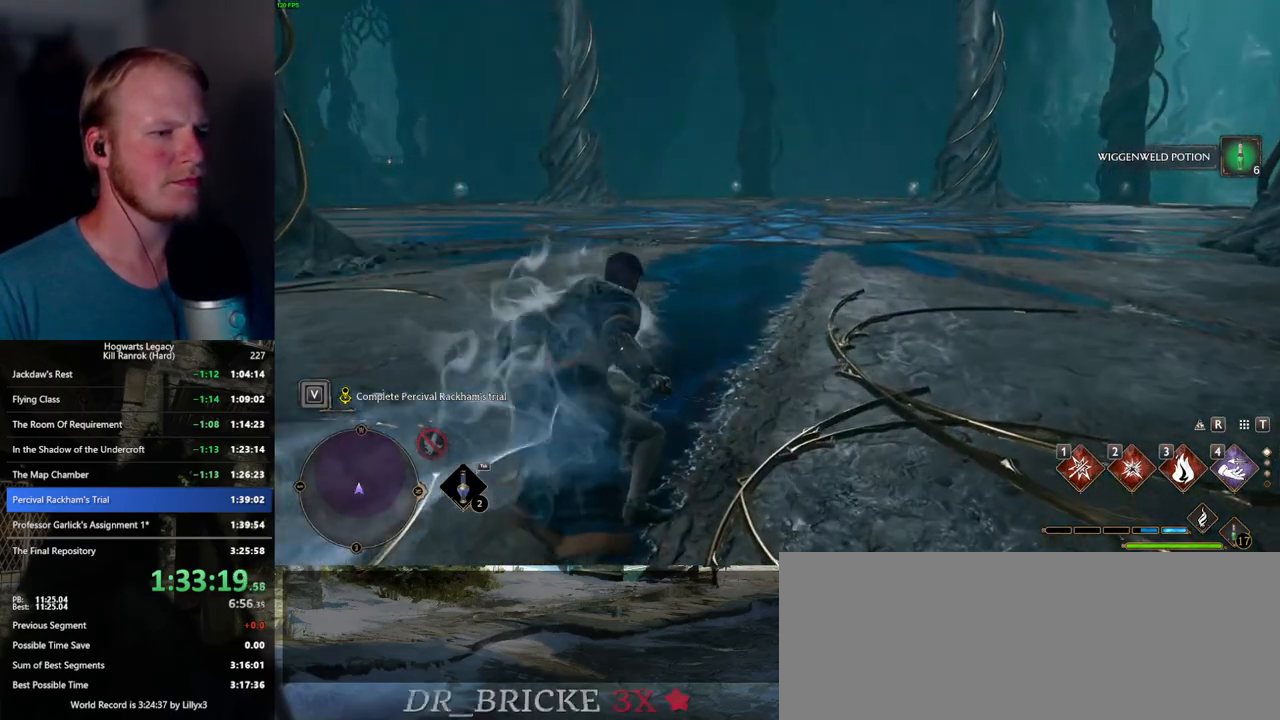
{"keys": ["space", "w"], "mouse": [], "events": []}
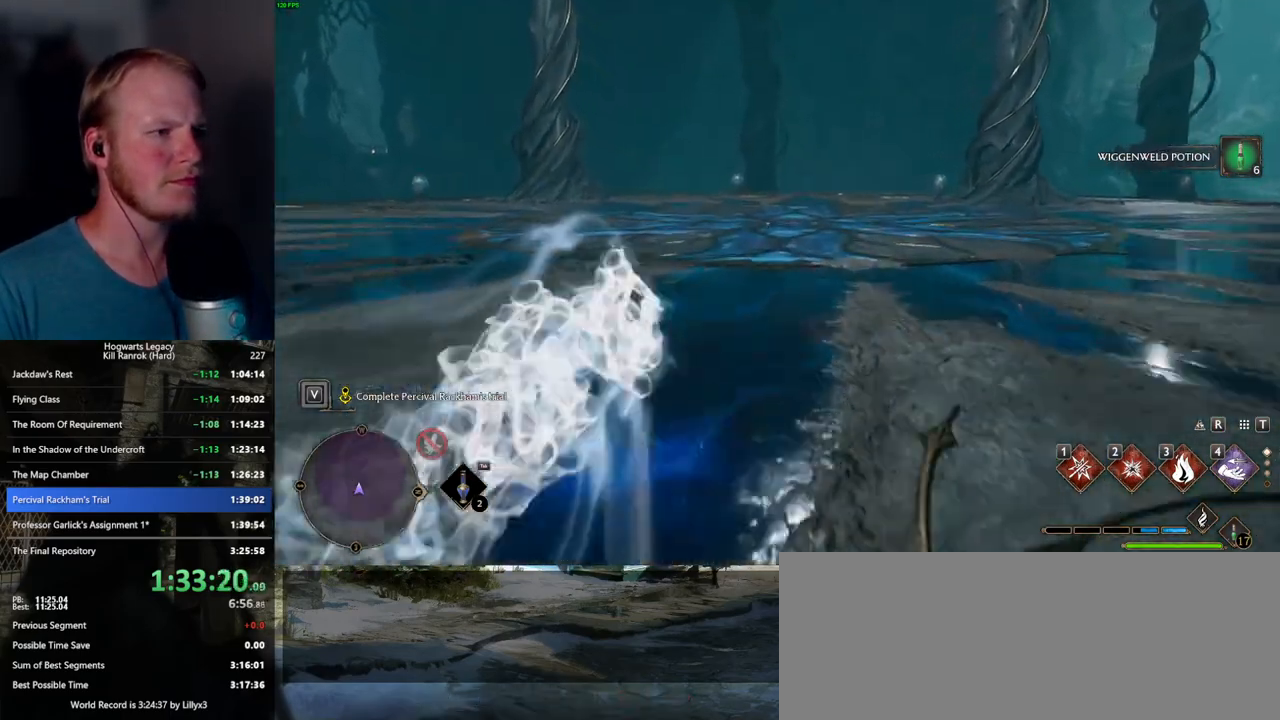
{"keys": ["w"], "mouse": [], "events": [[384, "space", "up"]]}
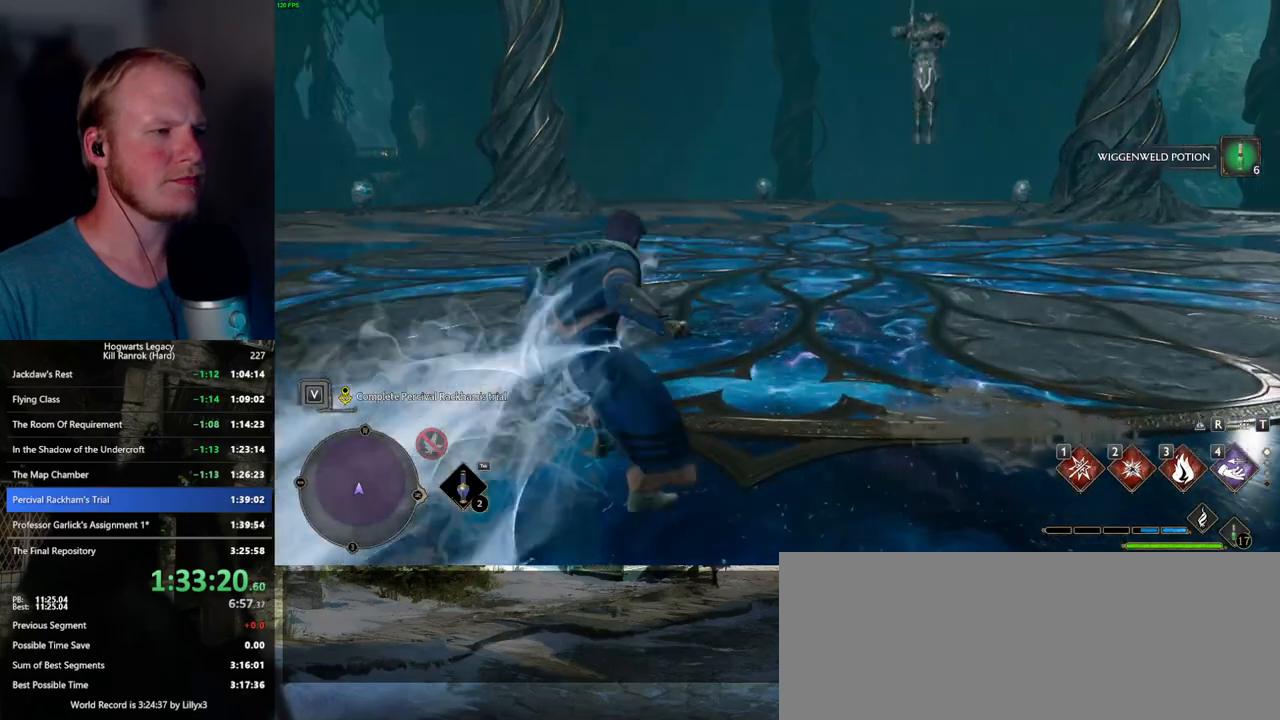
{"keys": ["w"], "mouse": ["right"], "events": [[384, "mouse_right", "down"]]}
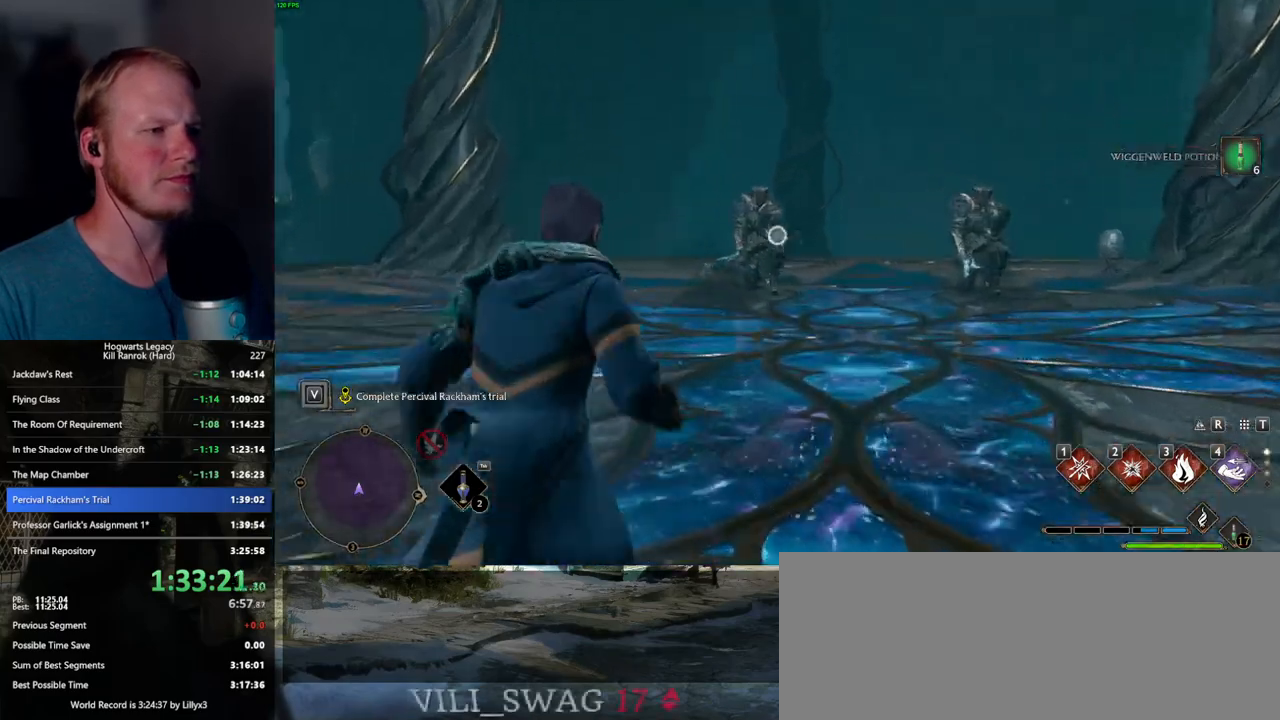
{"keys": ["w"], "mouse": ["right"], "events": [[84, "1", "down"], [184, "1", "up"]]}
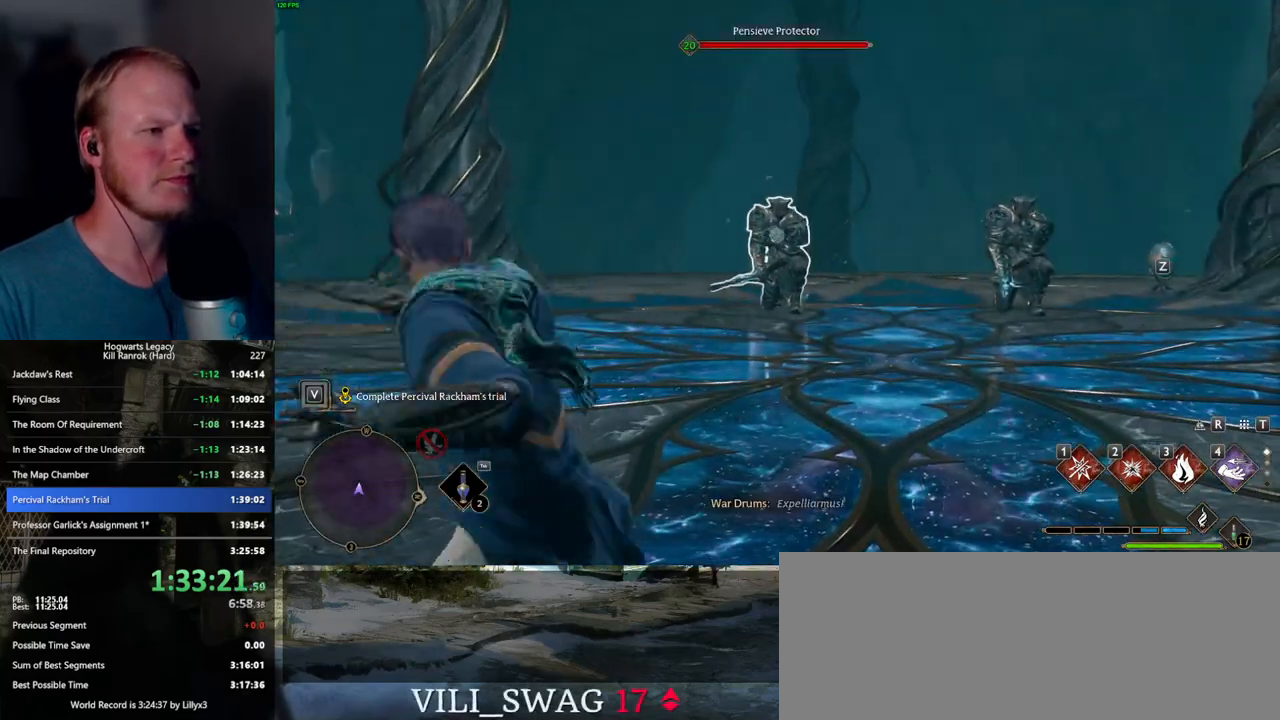
{"keys": ["w", "z"], "mouse": [], "events": [[17, "mouse_right", "up"], [200, "z", "down"], [284, "z", "up"], [367, "z", "down"], [434, "z", "up"], [500, "z", "down"]]}